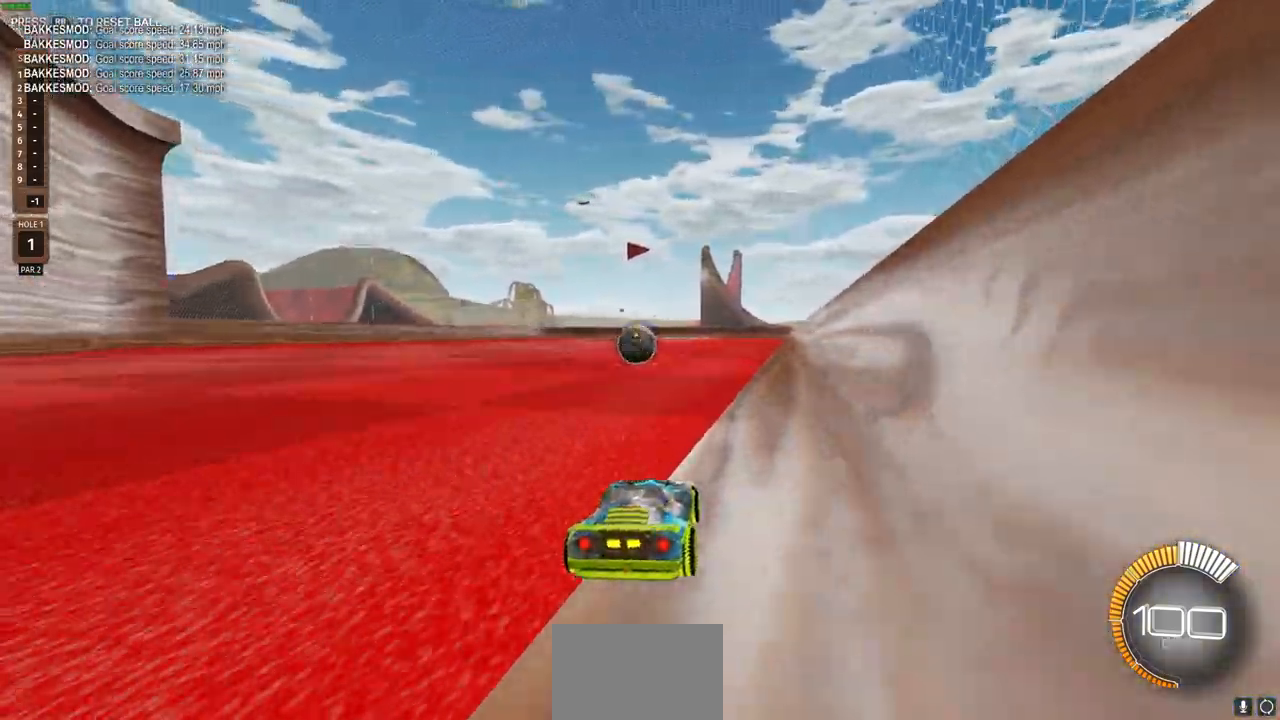
Gameplay with a controller (PlayStation layout); each line is a JSON object with the inputs held at the frame after it. "events" lists button and stick changes between this image and that frame as [ms after this image, input, new state], when the widget could be followed in between.
{"buttons": [], "left_stick": "center", "right_stick": "center", "events": [[100, "left_stick", "center"], [217, "R2", "down"], [350, "R2", "up"]]}
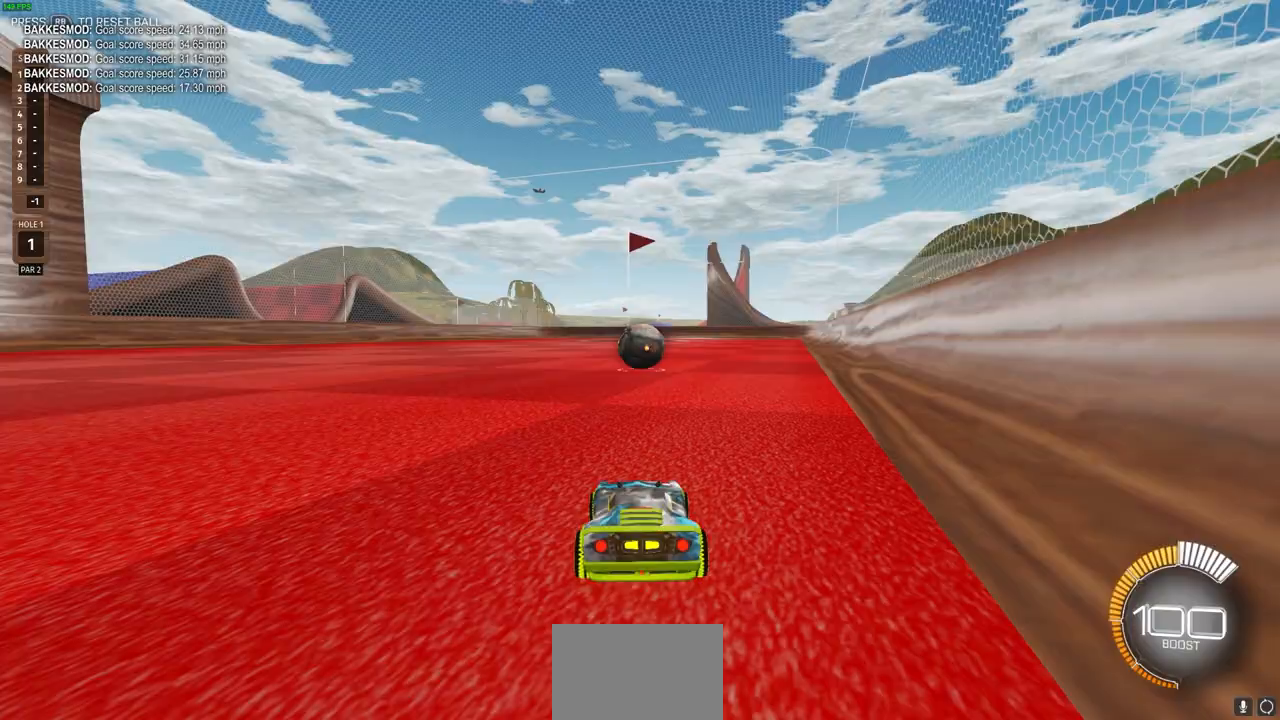
{"buttons": [], "left_stick": "center", "right_stick": "down", "events": [[150, "left_stick", "right"], [200, "left_stick", "center"], [417, "right_stick", "down"]]}
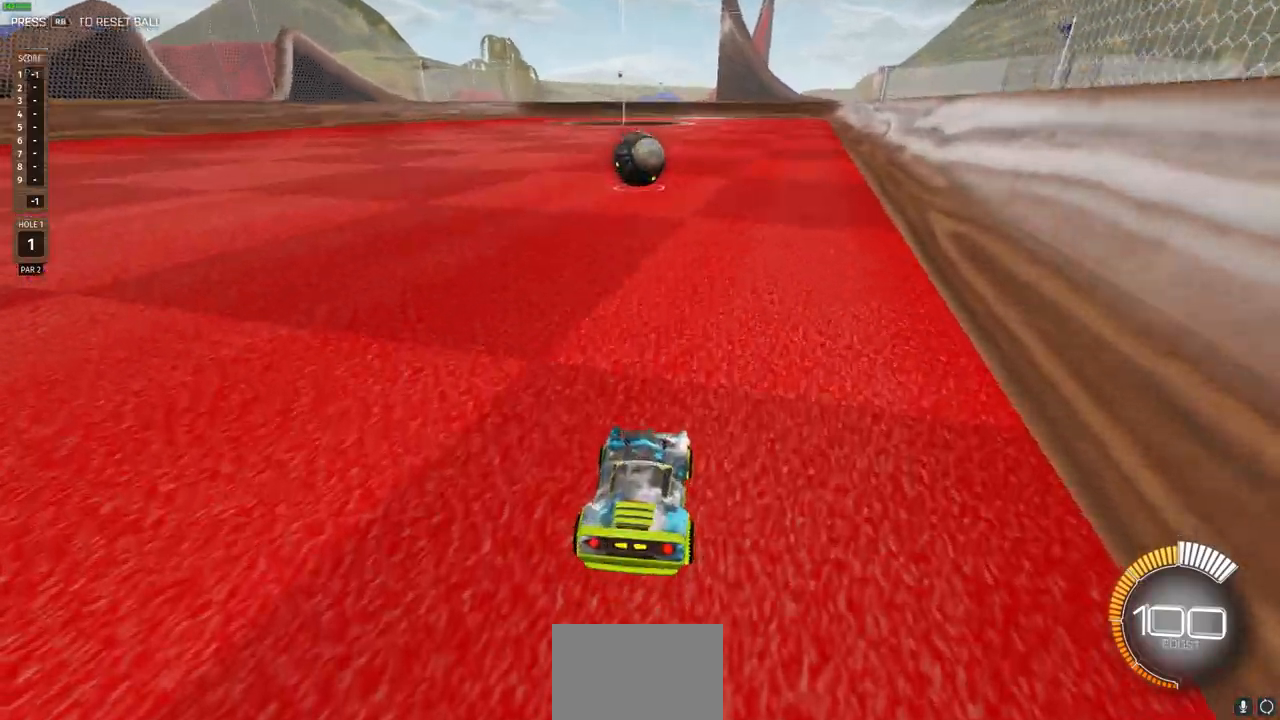
{"buttons": ["R2"], "left_stick": "center", "right_stick": "down", "events": [[117, "left_stick", "up-left"], [150, "R2", "down"], [167, "left_stick", "center"], [300, "left_stick", "left"], [367, "left_stick", "center"]]}
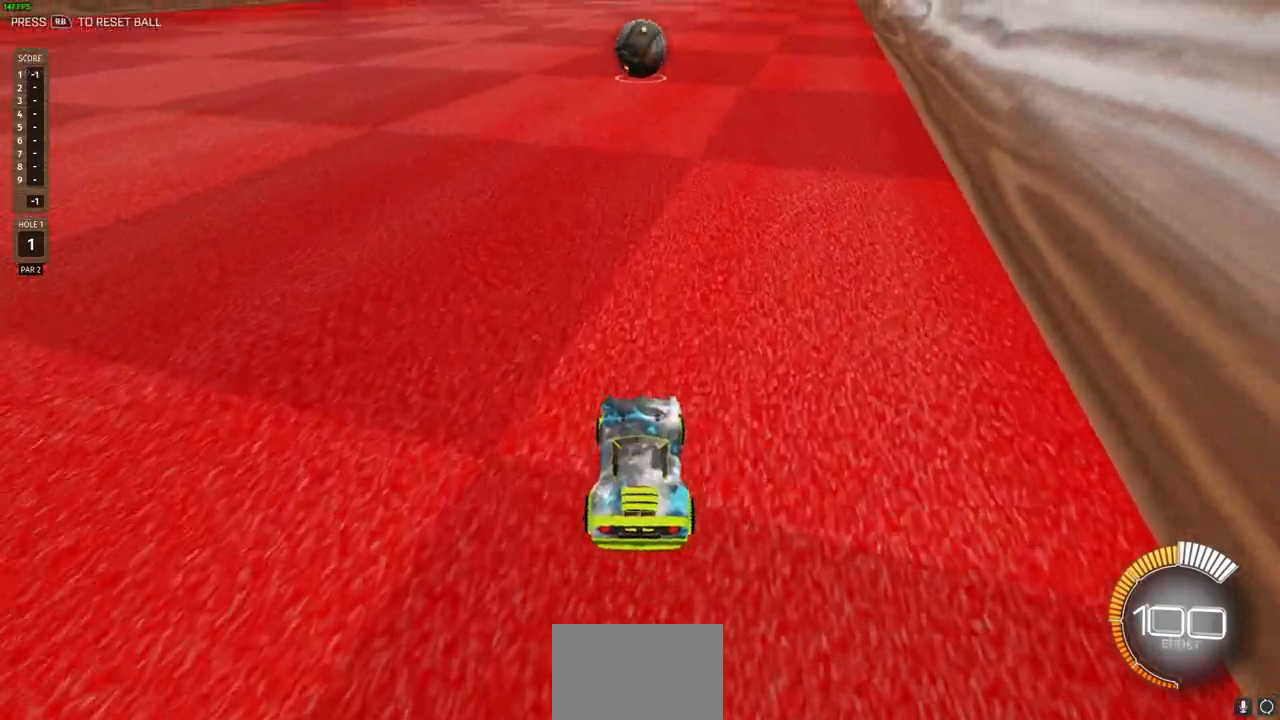
{"buttons": [], "left_stick": "center", "right_stick": "down", "events": [[250, "R2", "up"]]}
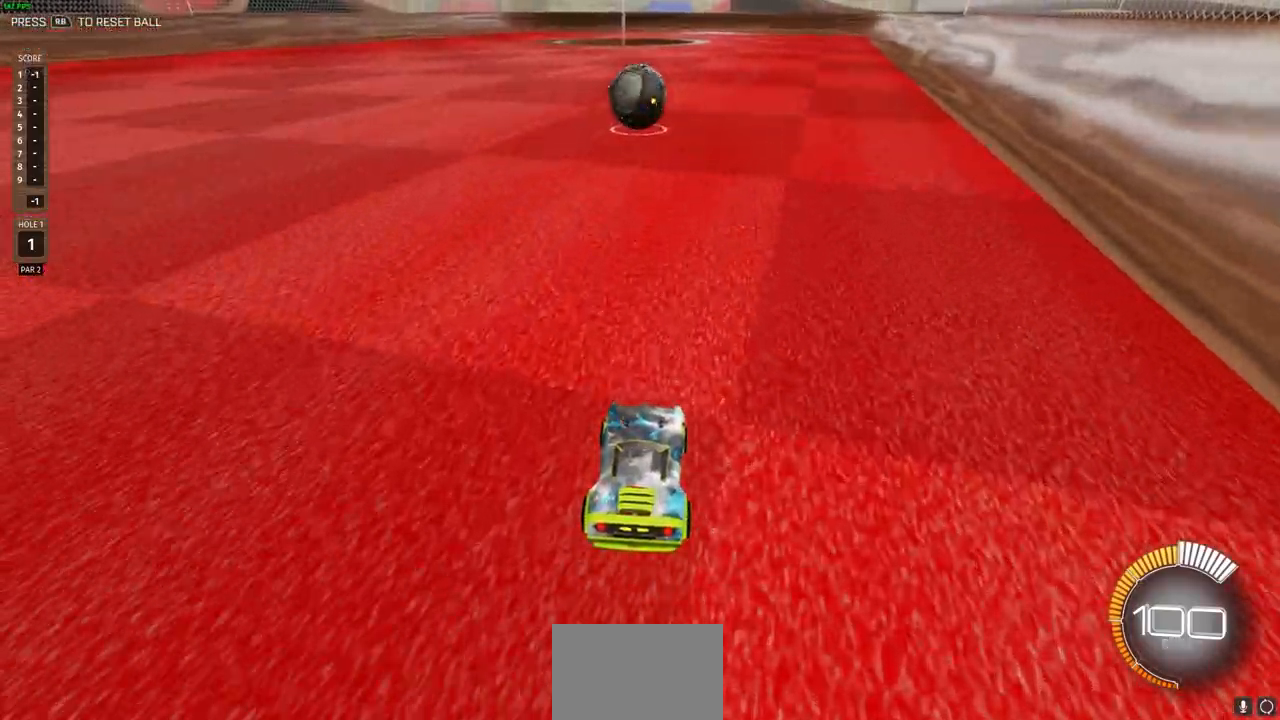
{"buttons": [], "left_stick": "center", "right_stick": "down", "events": []}
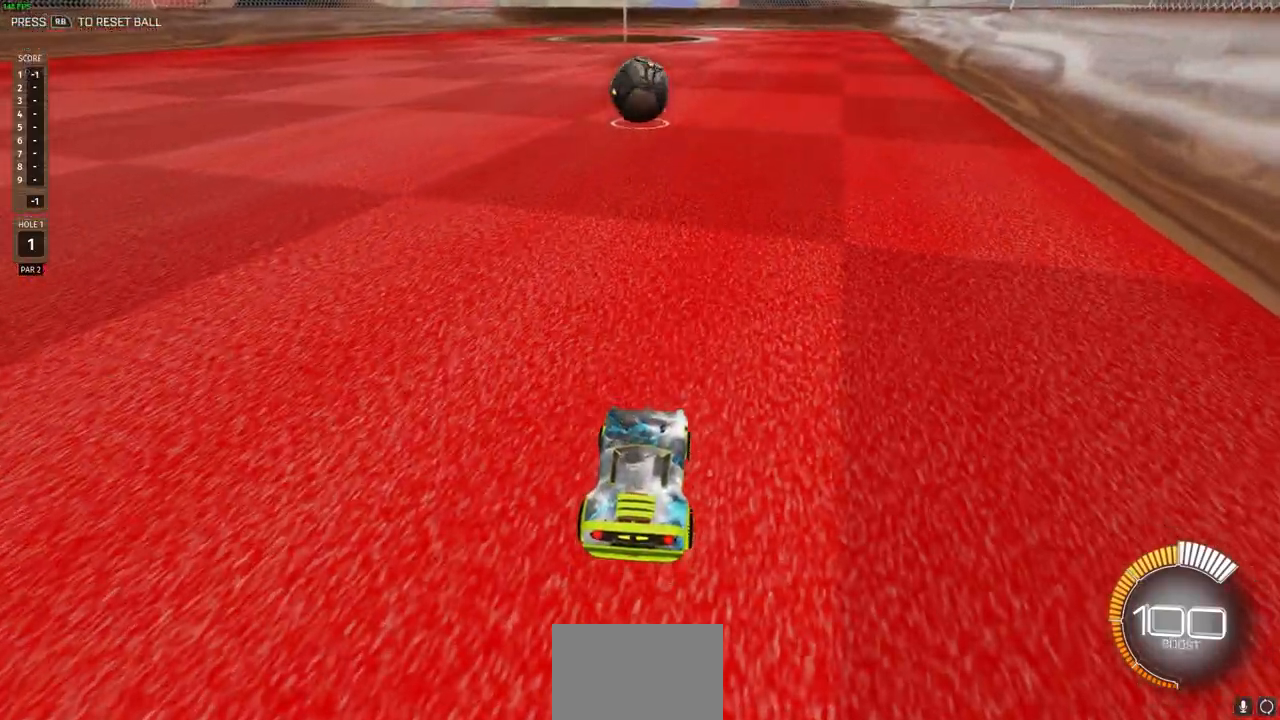
{"buttons": ["R2"], "left_stick": "center", "right_stick": "down", "events": [[150, "R2", "down"], [300, "left_stick", "left"], [433, "left_stick", "center"]]}
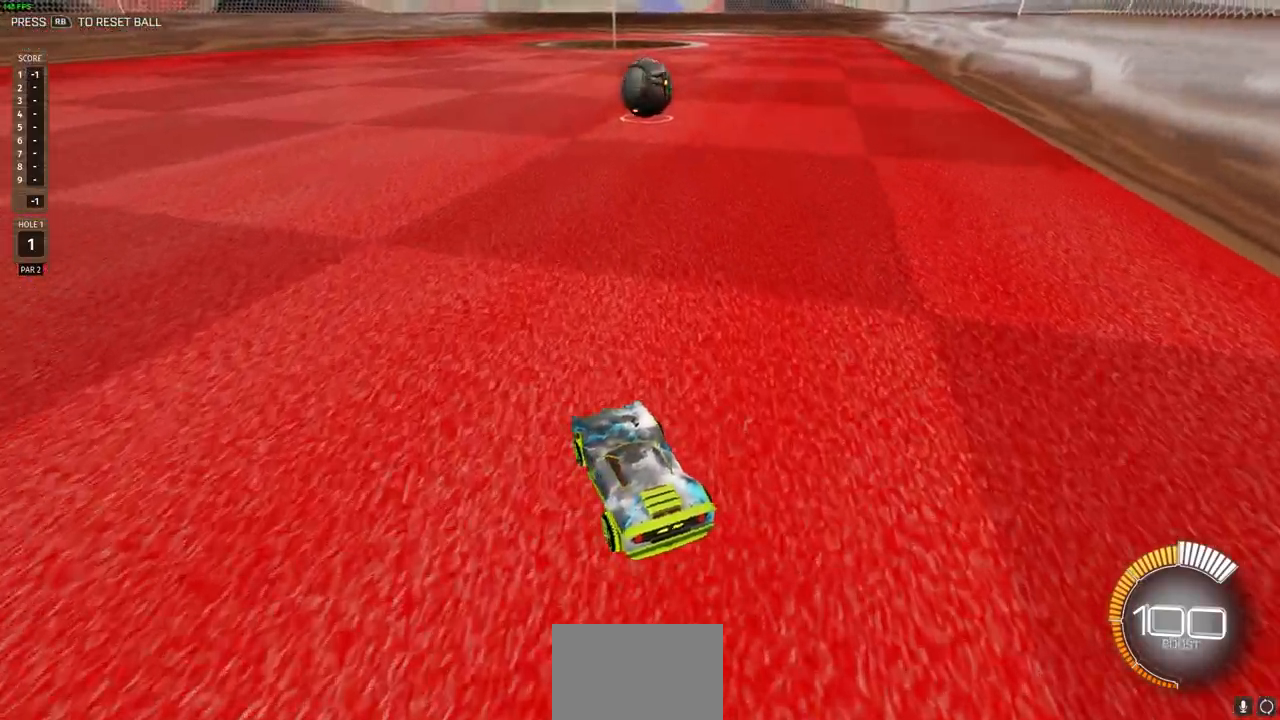
{"buttons": [], "left_stick": "center", "right_stick": "center", "events": [[117, "R2", "up"], [133, "right_stick", "center"], [350, "left_stick", "down"], [467, "CIRCLE", "down"], [500, "CIRCLE", "up"], [500, "left_stick", "center"]]}
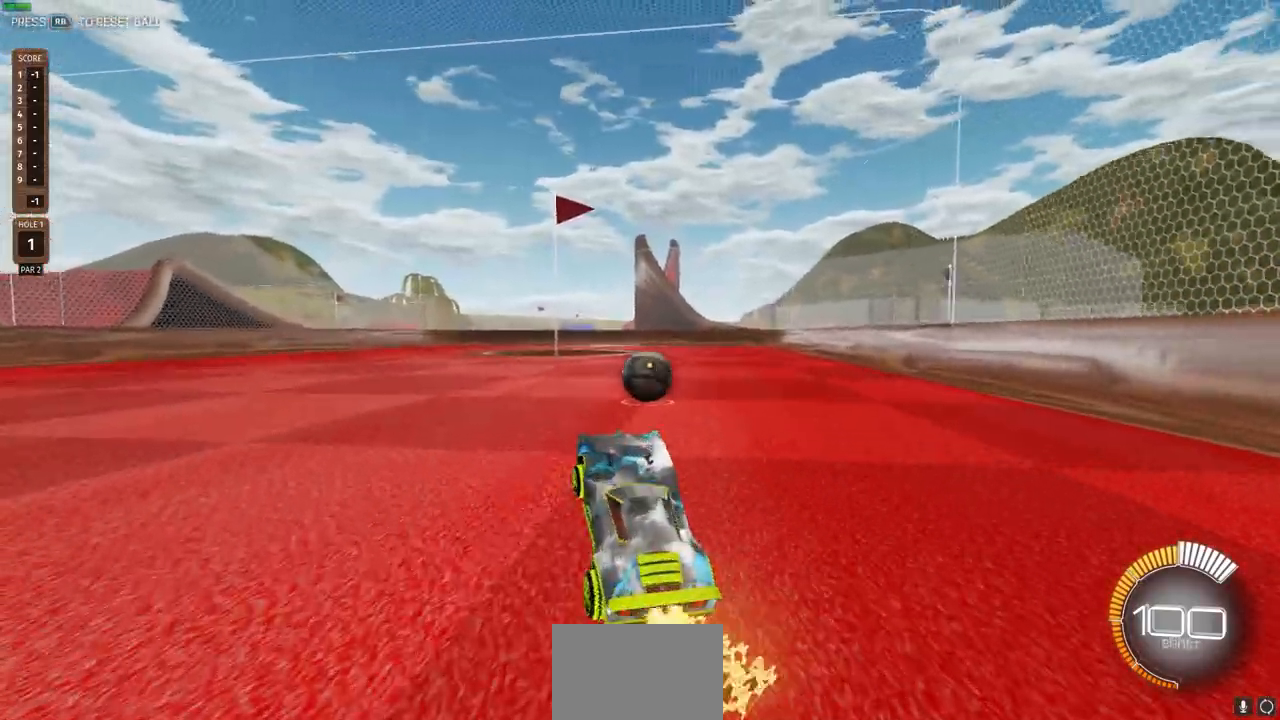
{"buttons": ["CIRCLE"], "left_stick": "left", "right_stick": "center", "events": [[67, "left_stick", "left"], [150, "CIRCLE", "down"], [150, "R2", "down"], [150, "left_stick", "center"], [167, "R2", "up"], [200, "left_stick", "up-right"], [333, "left_stick", "center"], [500, "left_stick", "left"]]}
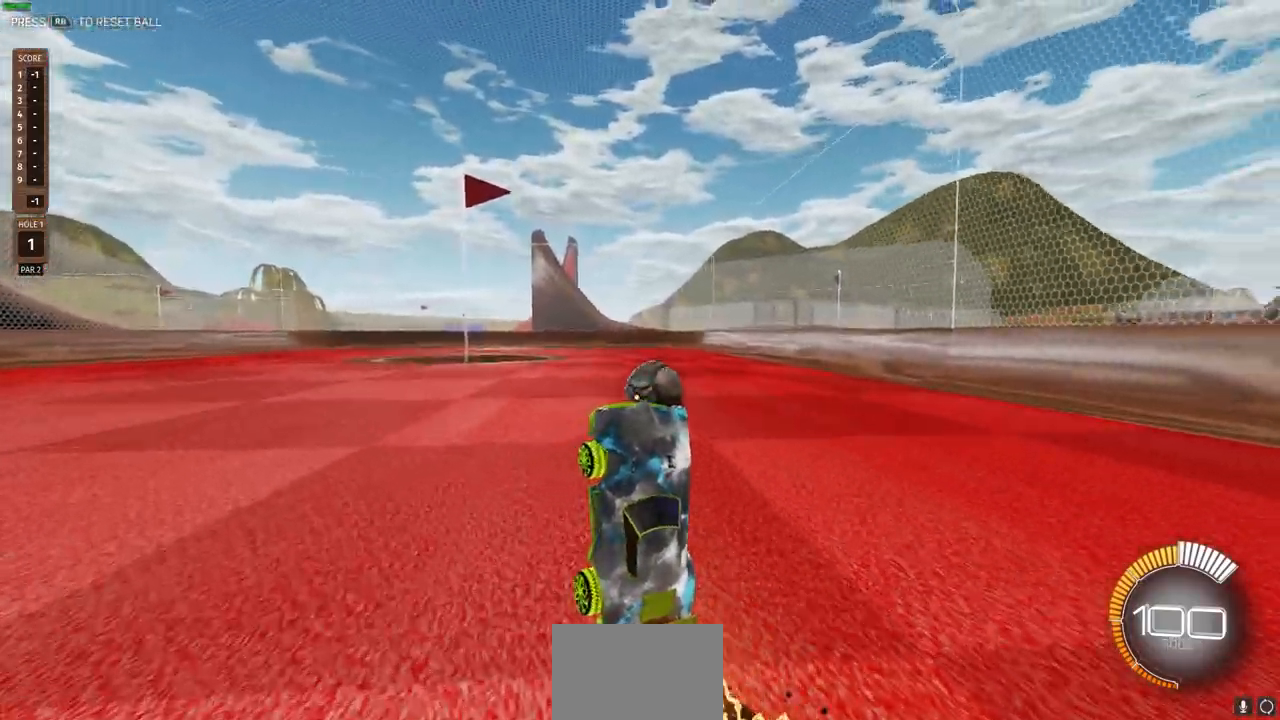
{"buttons": ["CIRCLE", "L1"], "left_stick": "center", "right_stick": "center", "events": [[17, "CIRCLE", "up"], [83, "left_stick", "center"], [133, "CIRCLE", "down"], [200, "left_stick", "down-right"], [217, "CIRCLE", "up"], [267, "CIRCLE", "down"], [267, "left_stick", "center"], [483, "L1", "down"]]}
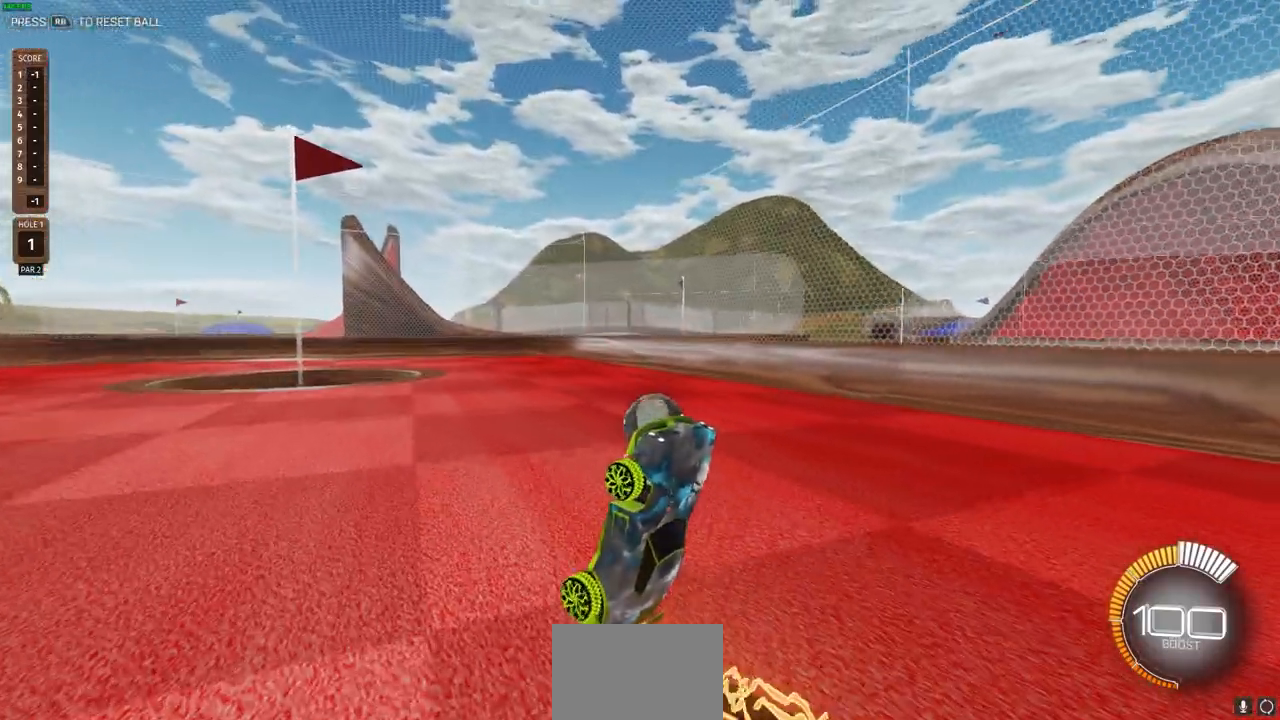
{"buttons": ["L1"], "left_stick": "right", "right_stick": "center", "events": [[83, "L1", "up"], [83, "left_stick", "up"], [100, "CIRCLE", "up"], [150, "left_stick", "center"], [233, "CIRCLE", "down"], [450, "CIRCLE", "up"], [450, "L1", "down"], [450, "left_stick", "right"]]}
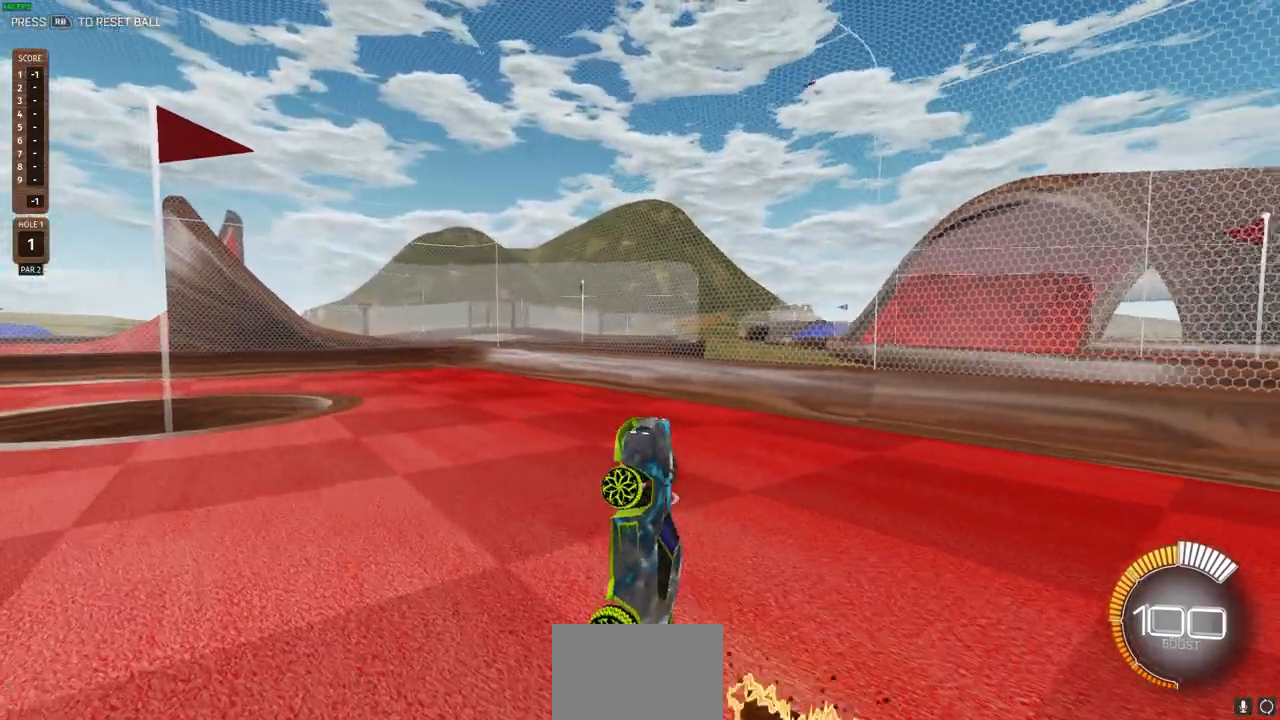
{"buttons": ["L1"], "left_stick": "down-right", "right_stick": "center", "events": [[367, "CIRCLE", "down"], [417, "CIRCLE", "up"], [433, "left_stick", "down-right"], [467, "CIRCLE", "down"], [500, "CIRCLE", "up"]]}
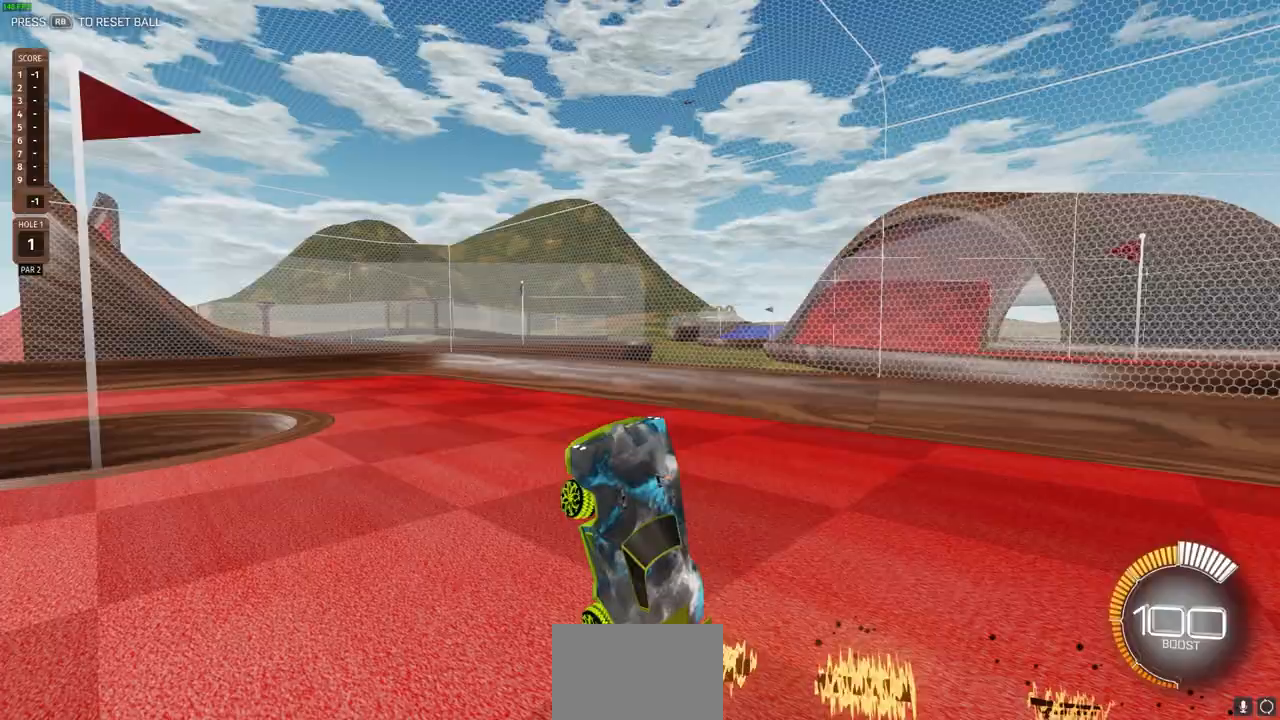
{"buttons": [], "left_stick": "right", "right_stick": "center", "events": [[33, "L1", "up"], [33, "left_stick", "center"], [100, "CIRCLE", "down"], [150, "left_stick", "up"], [217, "left_stick", "center"], [233, "CIRCLE", "up"], [317, "CIRCLE", "down"], [433, "left_stick", "right"], [483, "CIRCLE", "up"]]}
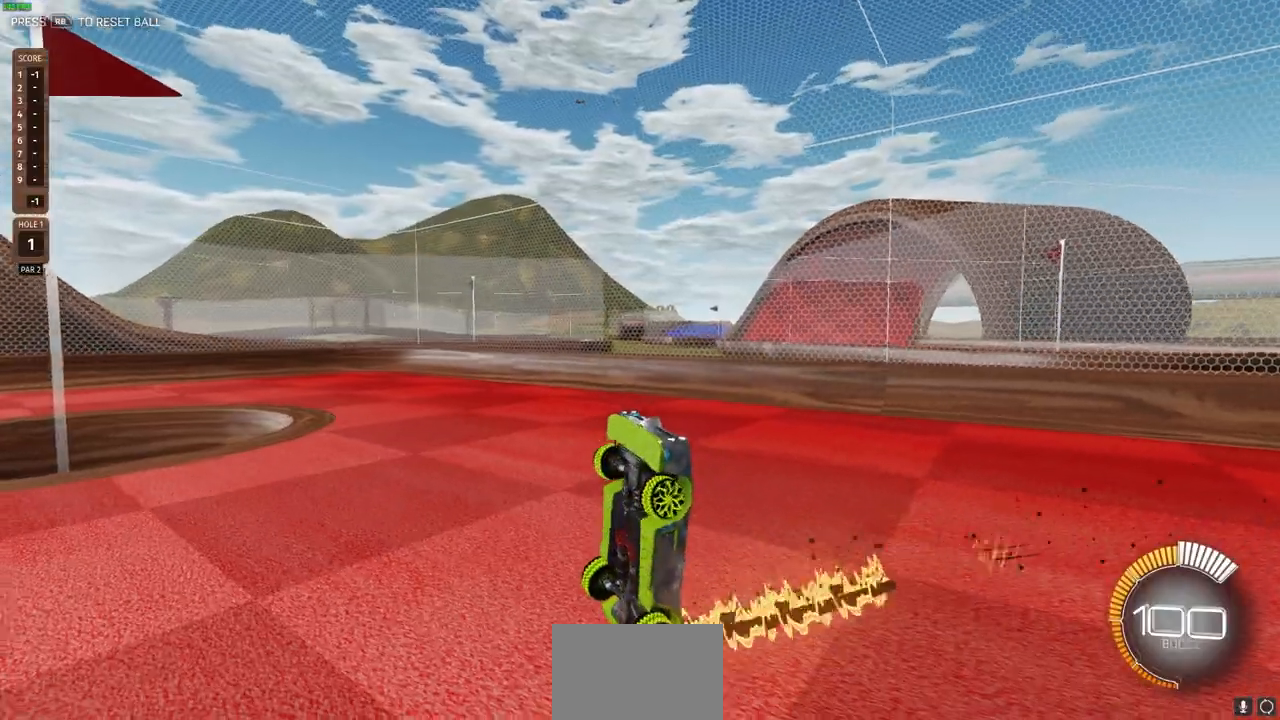
{"buttons": ["L1"], "left_stick": "down-right", "right_stick": "center", "events": [[17, "left_stick", "center"], [83, "CIRCLE", "down"], [117, "left_stick", "down-right"], [200, "L1", "down"], [483, "CIRCLE", "up"]]}
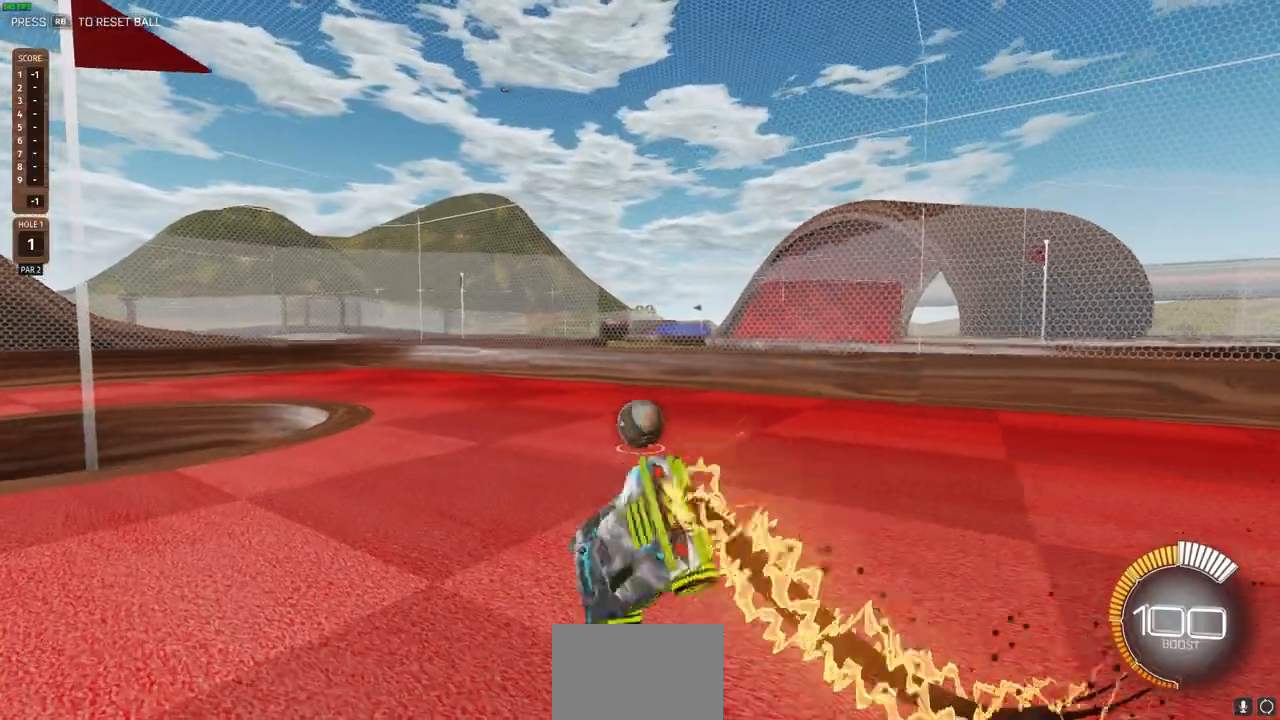
{"buttons": [], "left_stick": "center", "right_stick": "center", "events": [[50, "L1", "up"], [50, "left_stick", "center"]]}
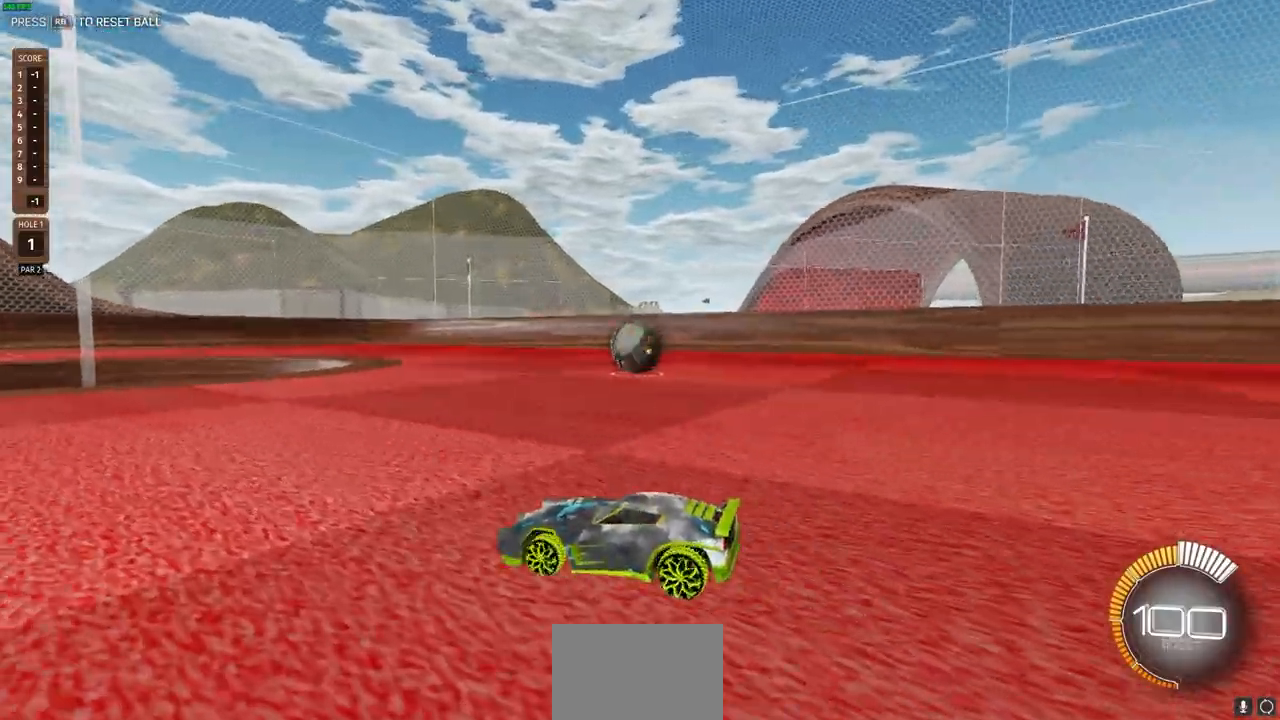
{"buttons": ["R2"], "left_stick": "center", "right_stick": "center", "events": [[83, "R2", "down"], [117, "left_stick", "right"], [483, "left_stick", "center"]]}
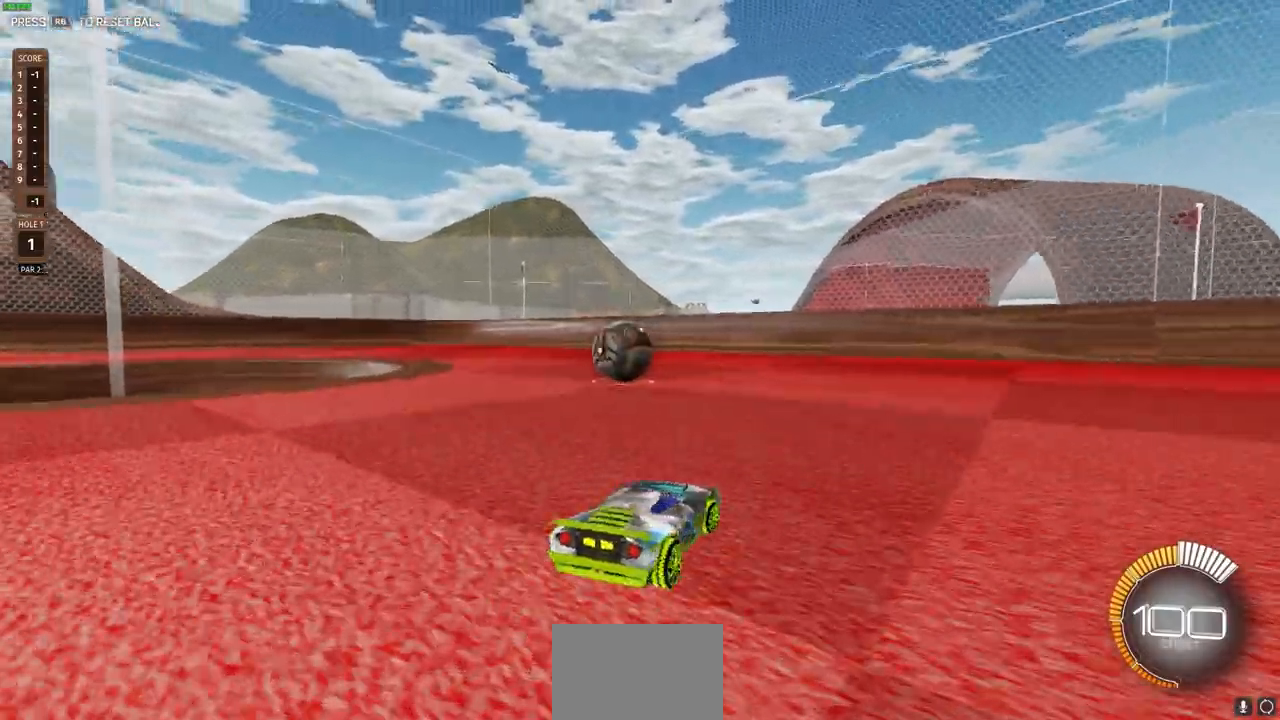
{"buttons": ["R2"], "left_stick": "center", "right_stick": "center", "events": []}
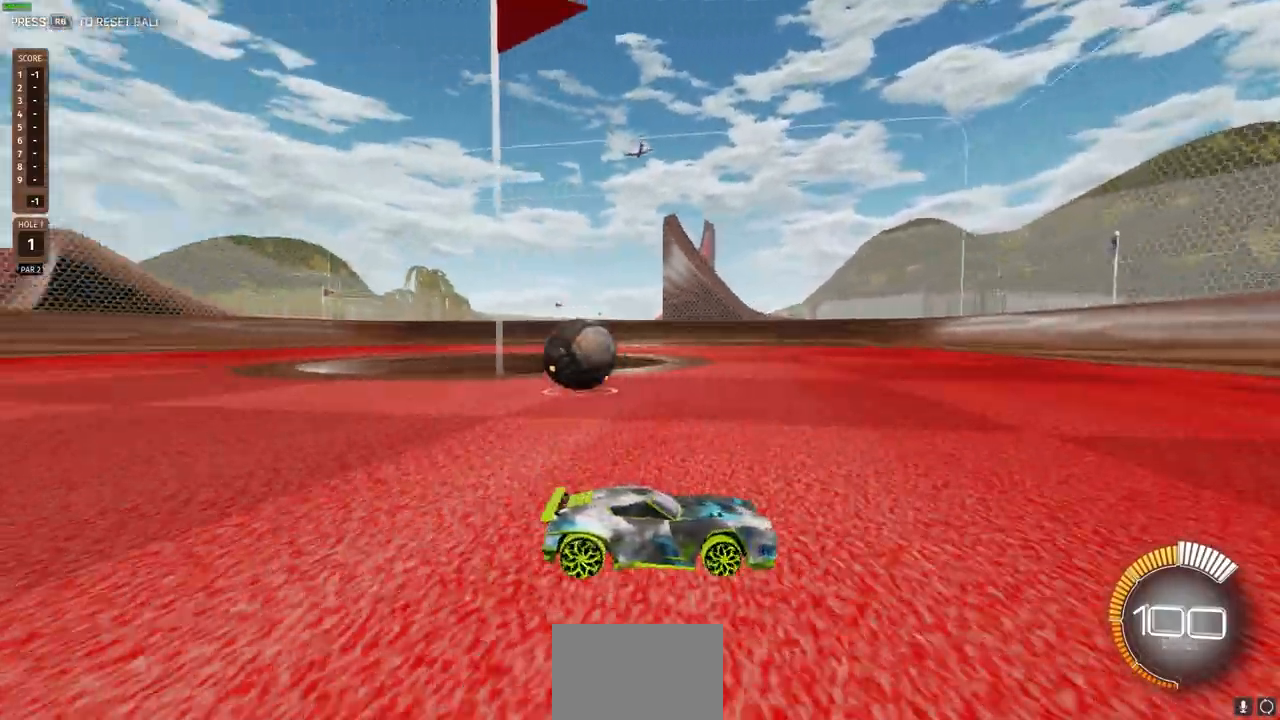
{"buttons": [], "left_stick": "left", "right_stick": "center", "events": [[33, "left_stick", "left"], [150, "R2", "up"]]}
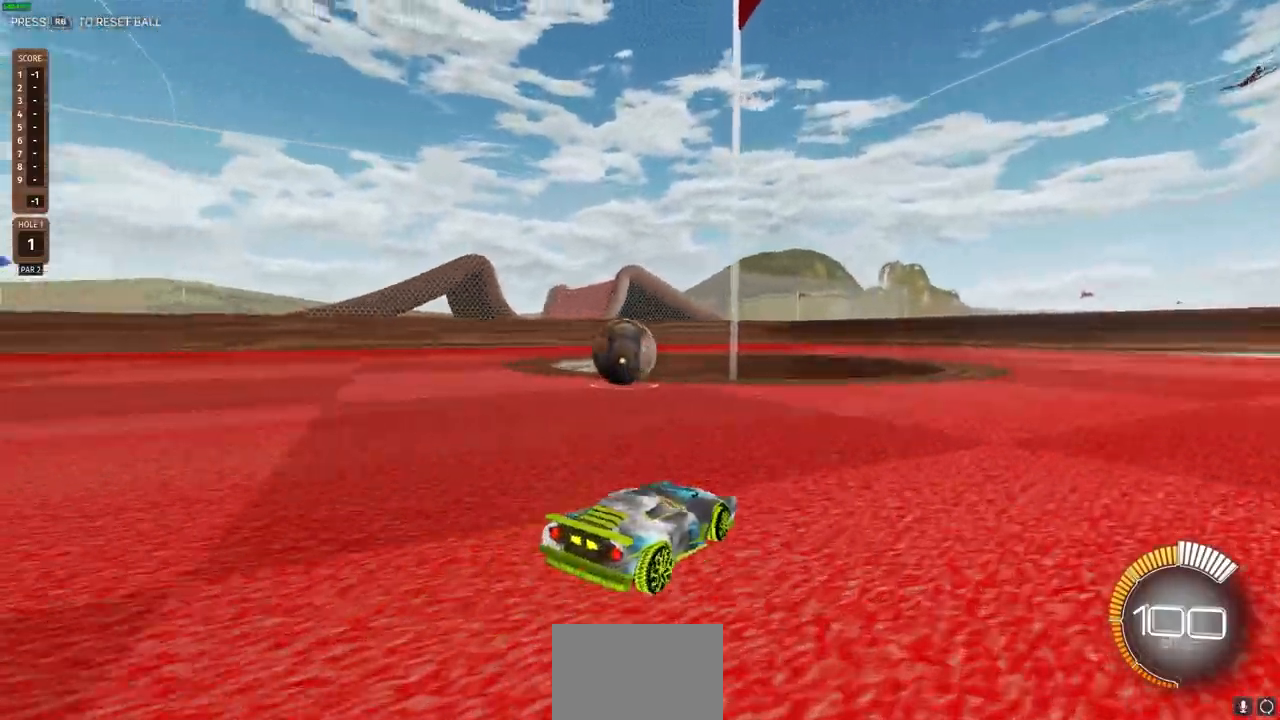
{"buttons": [], "left_stick": "center", "right_stick": "center", "events": [[150, "left_stick", "center"], [367, "left_stick", "left"], [450, "left_stick", "center"]]}
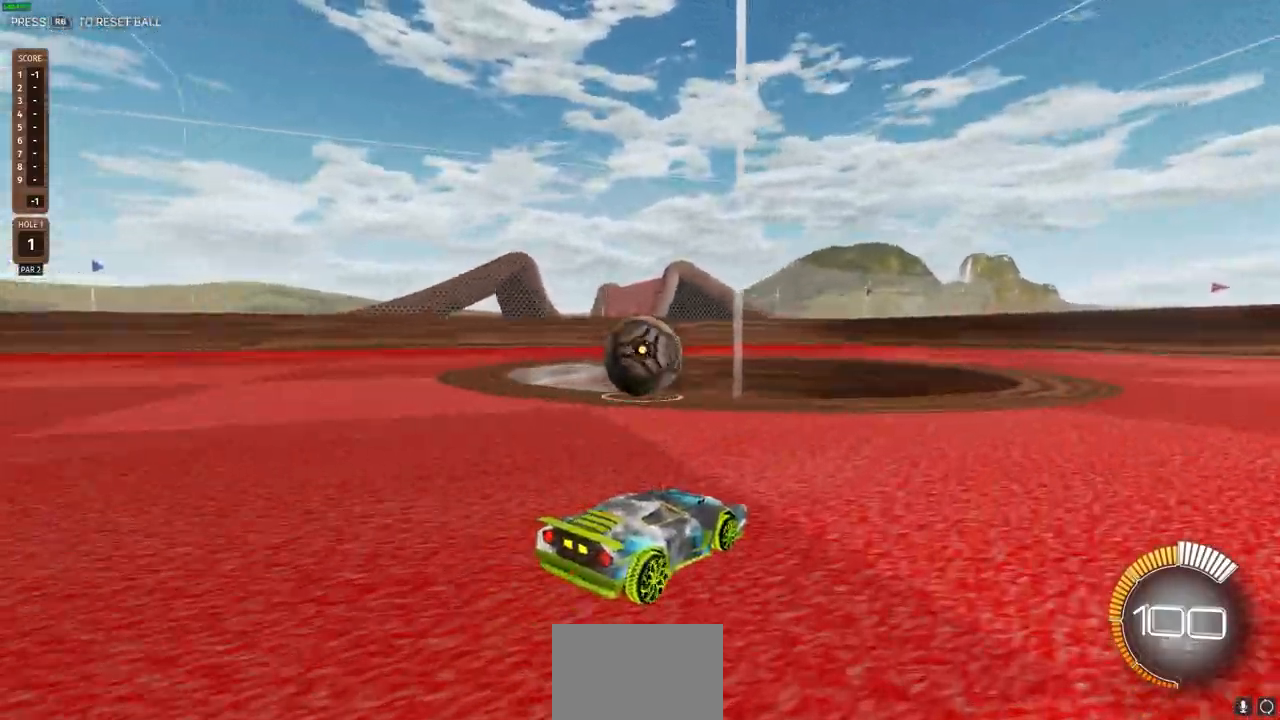
{"buttons": [], "left_stick": "center", "right_stick": "center", "events": []}
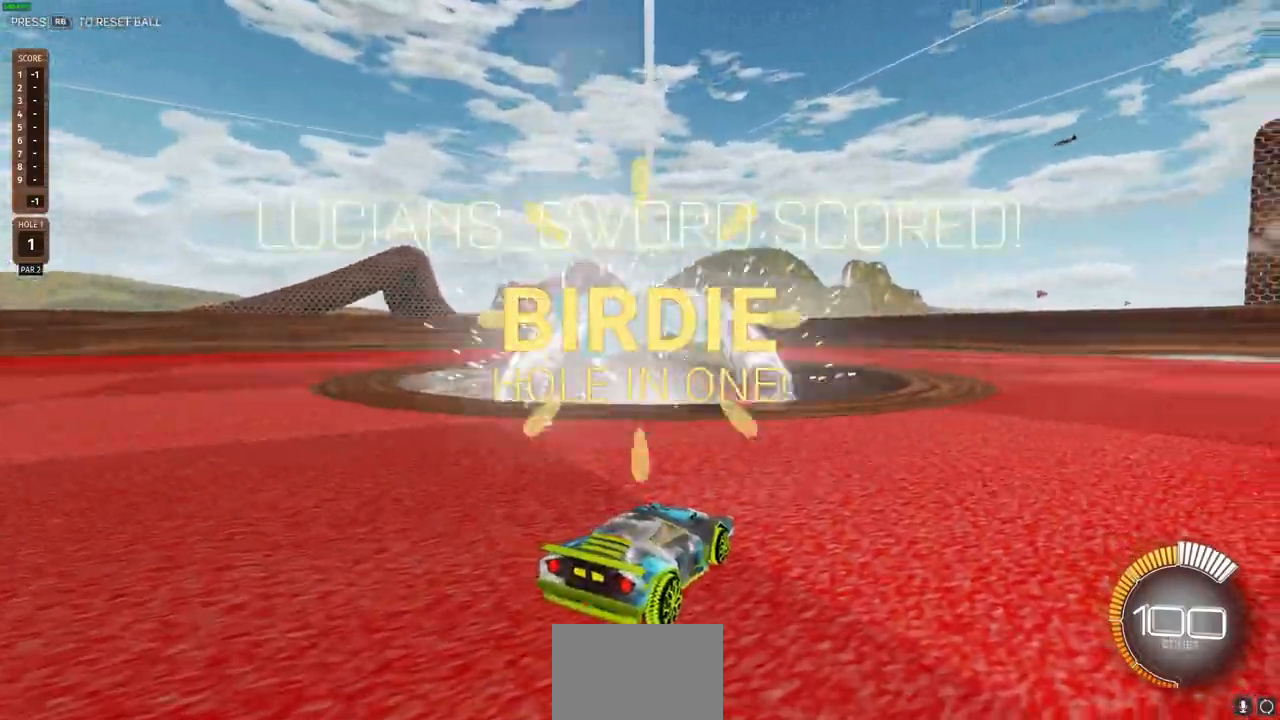
{"buttons": [], "left_stick": "up", "right_stick": "center", "events": [[67, "left_stick", "left"], [267, "left_stick", "center"], [467, "left_stick", "up"]]}
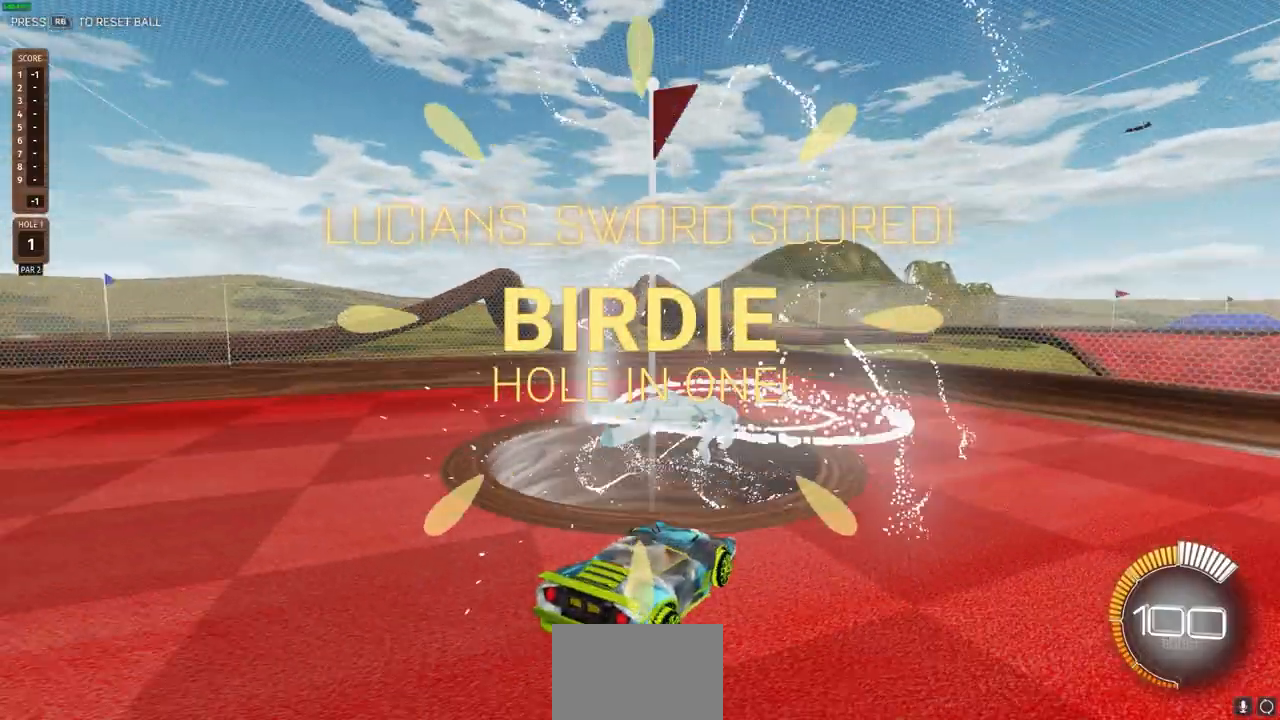
{"buttons": [], "left_stick": "up-left", "right_stick": "center", "events": [[17, "left_stick", "up-left"], [183, "left_stick", "center"], [450, "left_stick", "up-left"]]}
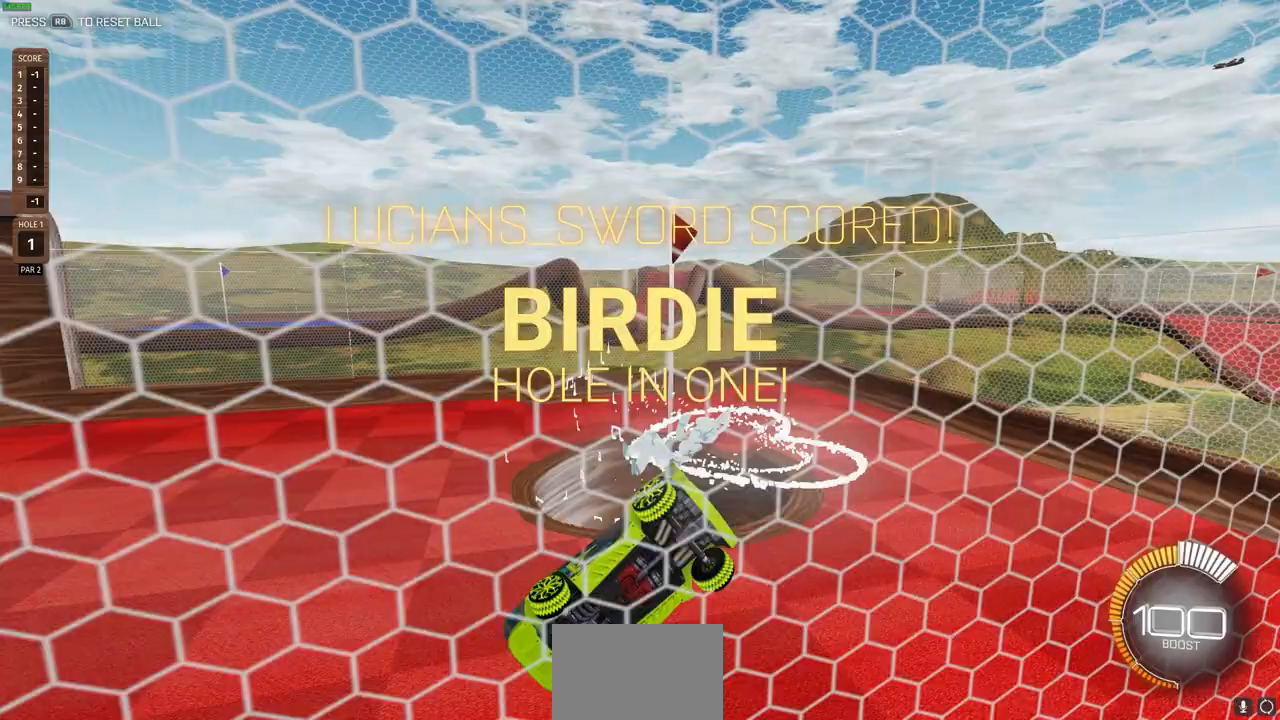
{"buttons": ["R2"], "left_stick": "up-left", "right_stick": "center", "events": [[117, "R2", "down"]]}
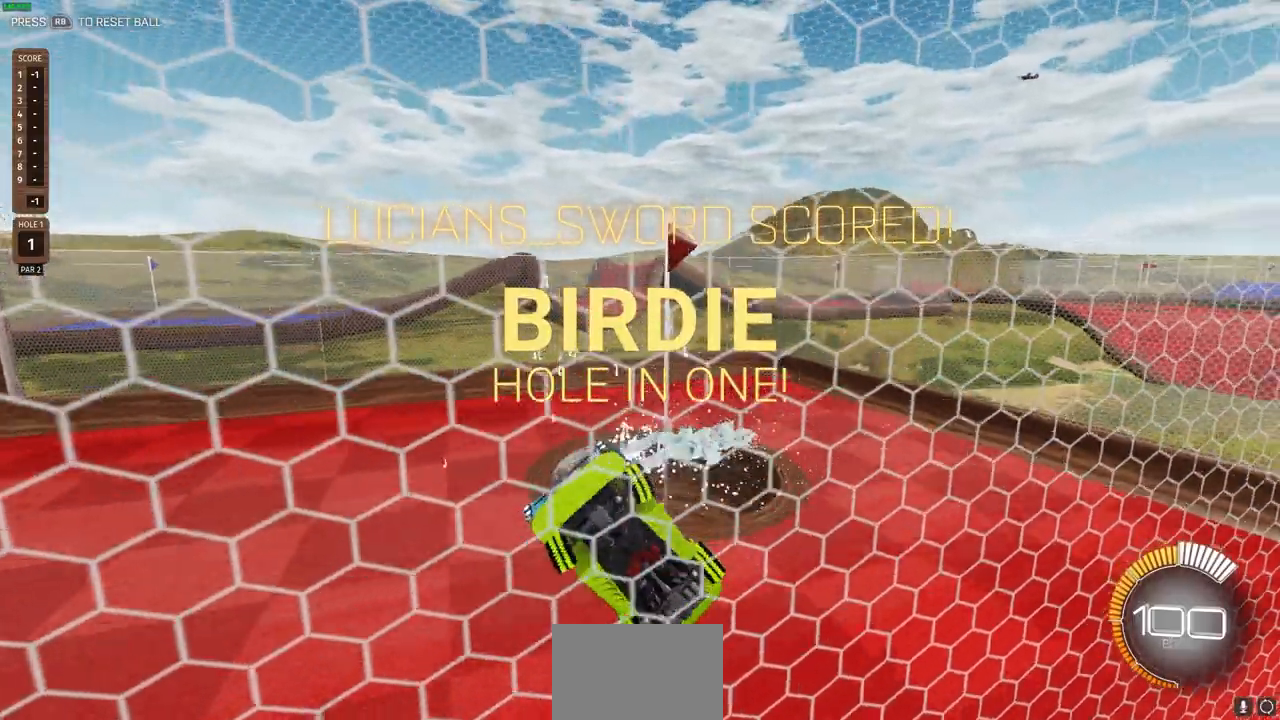
{"buttons": [], "left_stick": "center", "right_stick": "center", "events": [[150, "left_stick", "center"], [483, "R2", "up"]]}
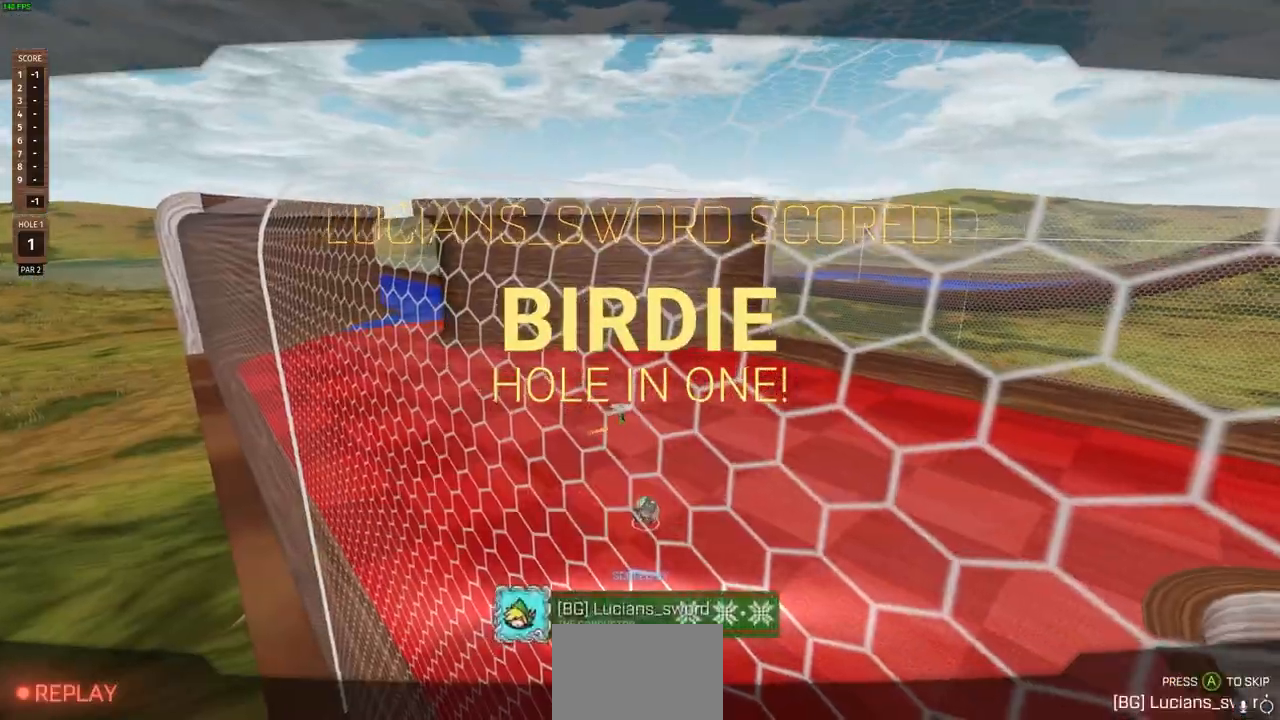
{"buttons": [], "left_stick": "center", "right_stick": "center", "events": [[50, "CROSS", "down"], [100, "CROSS", "up"]]}
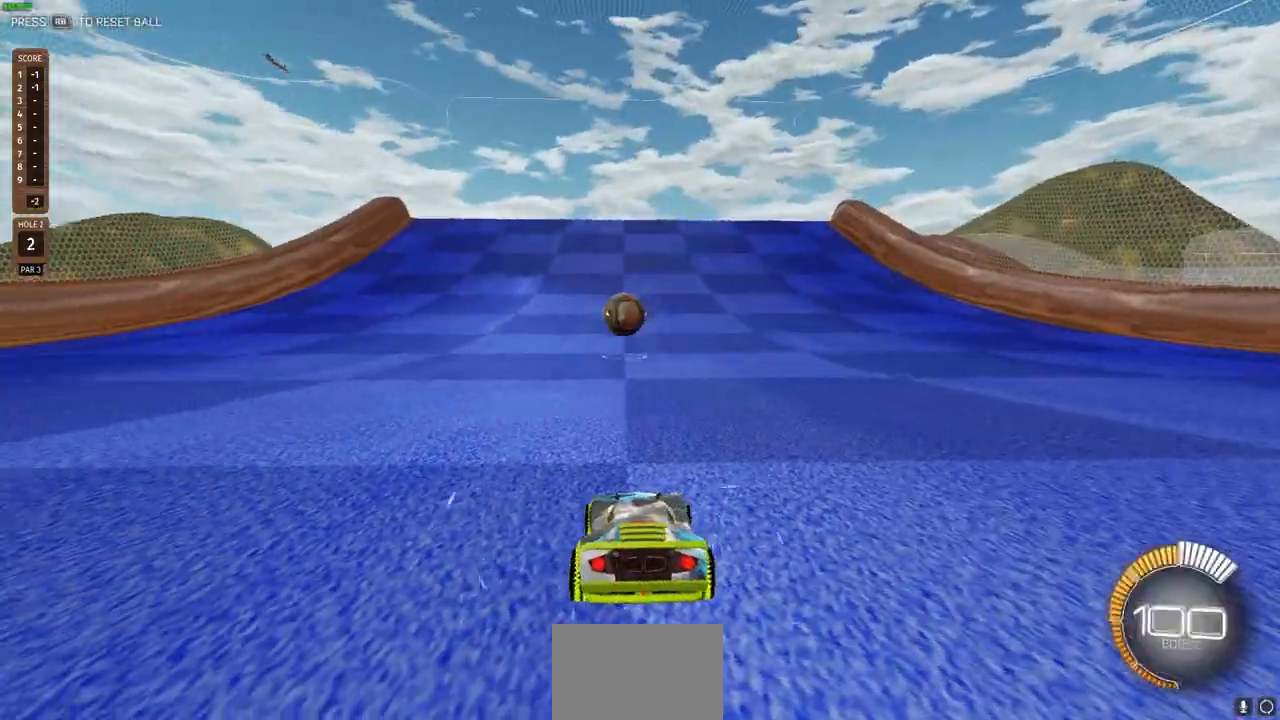
{"buttons": ["L2"], "left_stick": "center", "right_stick": "center", "events": [[333, "L2", "down"]]}
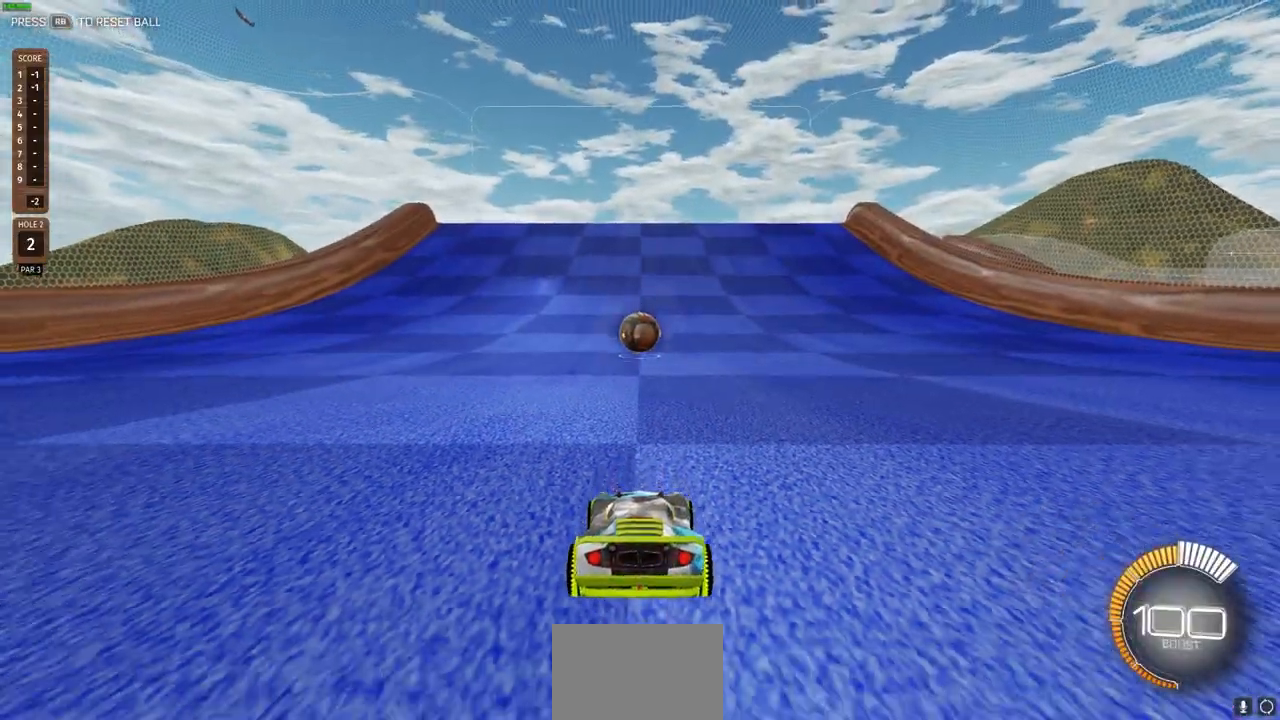
{"buttons": ["R2"], "left_stick": "center", "right_stick": "center", "events": [[250, "L2", "up"], [400, "R2", "down"]]}
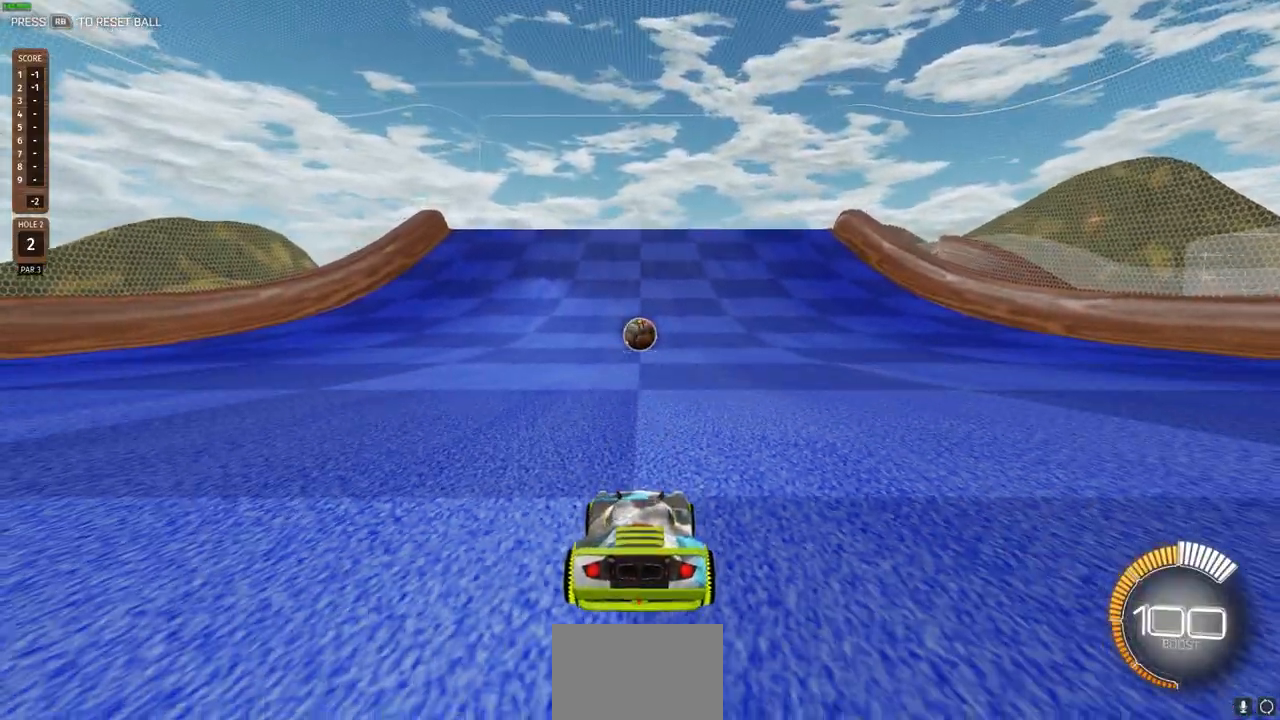
{"buttons": ["L2"], "left_stick": "center", "right_stick": "center", "events": [[367, "R2", "up"], [433, "L2", "down"]]}
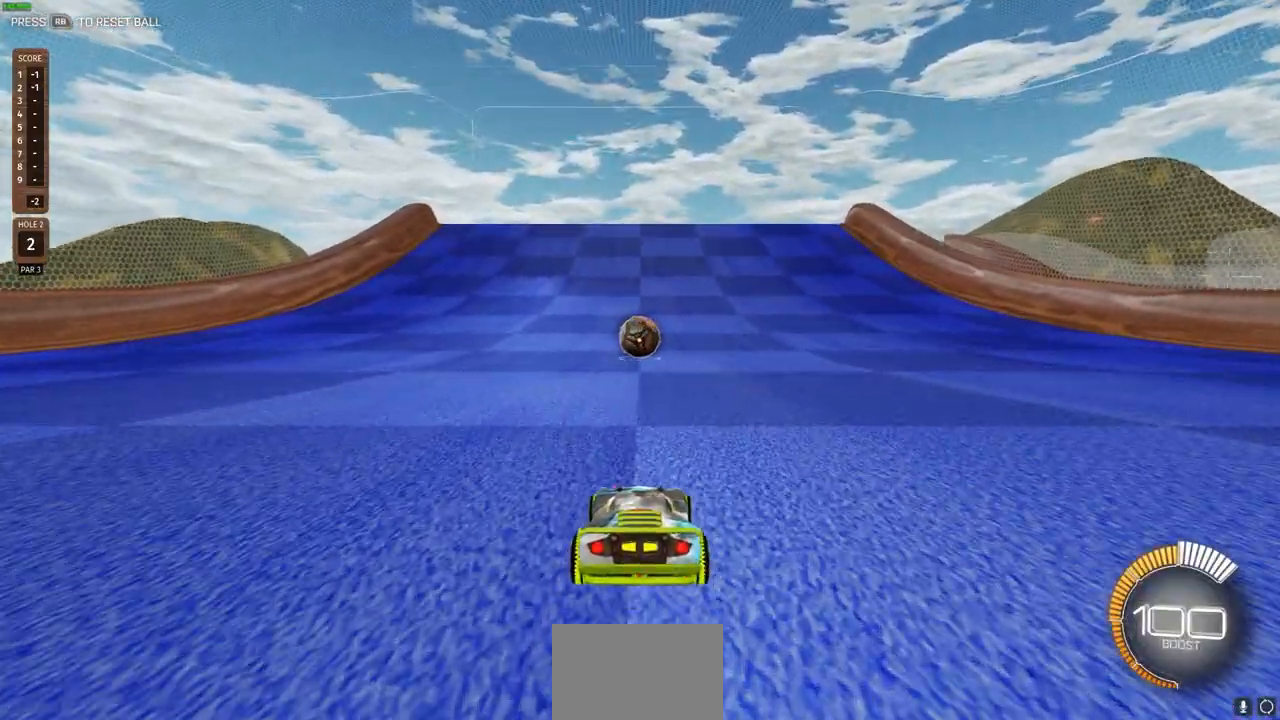
{"buttons": [], "left_stick": "center", "right_stick": "center", "events": [[400, "L2", "up"]]}
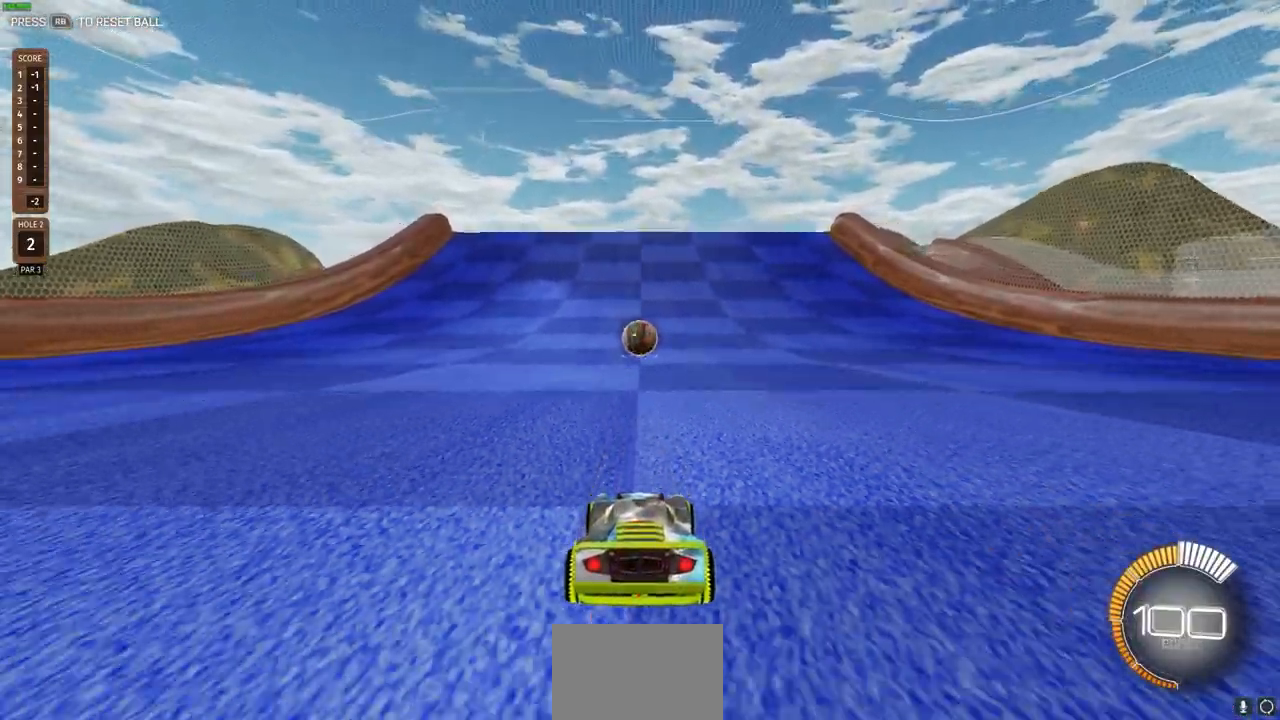
{"buttons": ["CIRCLE", "R2"], "left_stick": "center", "right_stick": "center", "events": [[150, "L2", "down"], [400, "L2", "up"], [433, "R2", "down"], [483, "CIRCLE", "down"]]}
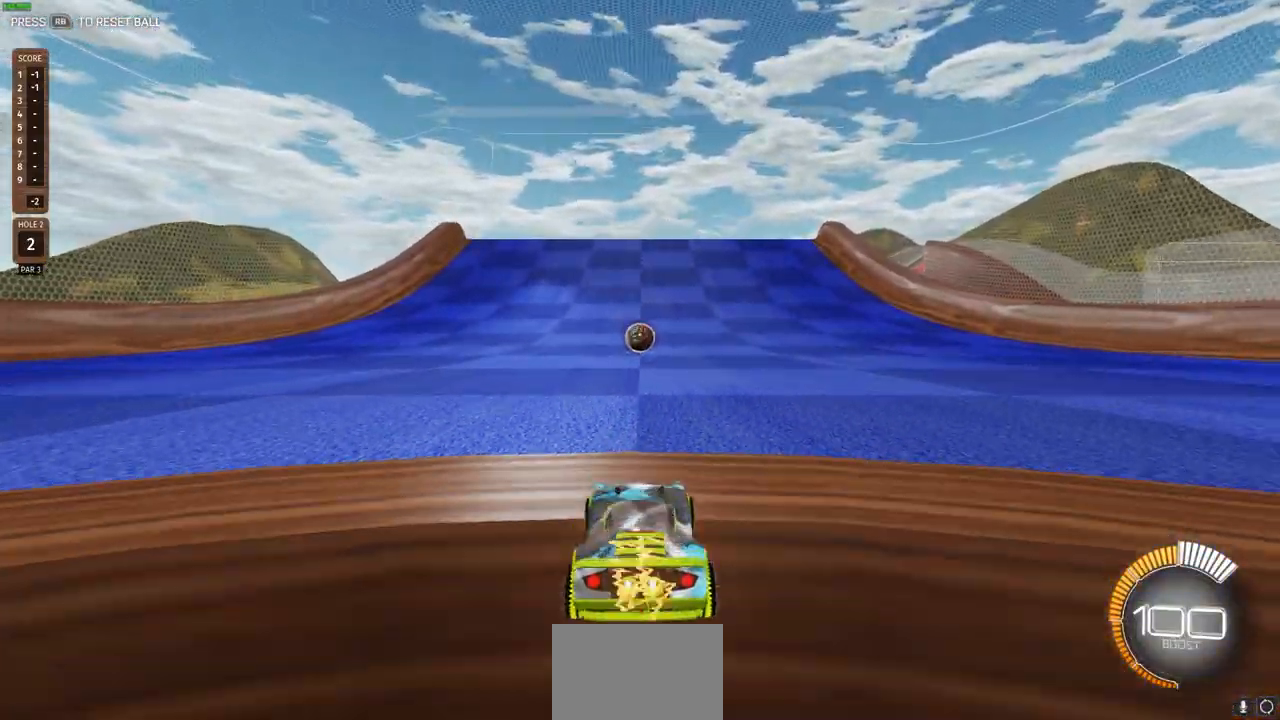
{"buttons": ["CIRCLE", "R2"], "left_stick": "down", "right_stick": "center", "events": [[183, "left_stick", "up"], [283, "left_stick", "center"], [433, "left_stick", "down"]]}